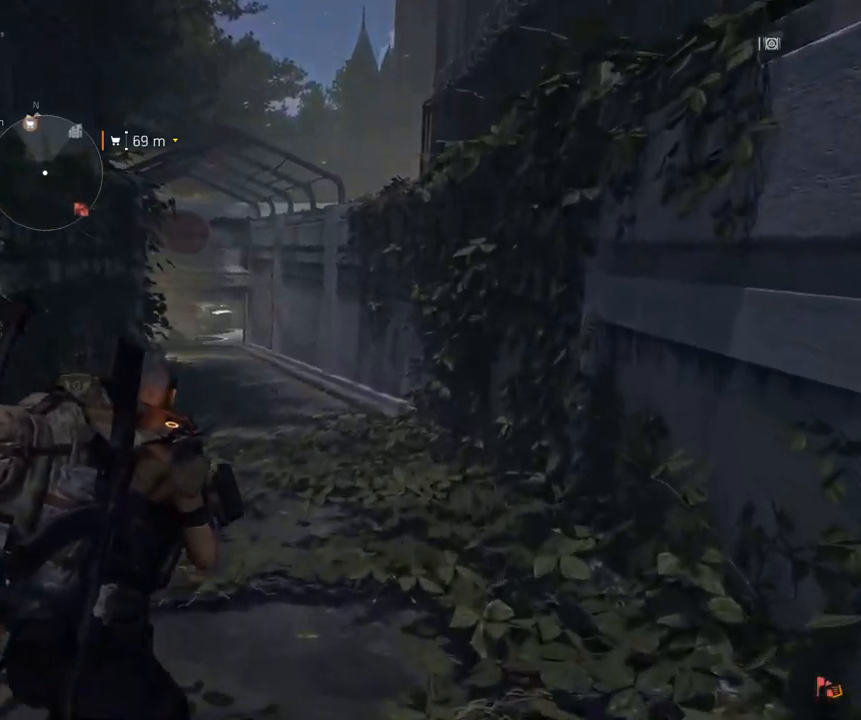
Gameplay with a controller (Xbox layout); each line is a JSON object with the inputs held at the frame after it (dt_ms = milliseconds from this image to that frame). "events" lists button and stick changes between this image and that frame as [ms after this image, input, new state], when the widget could be followed in between. Not read: DPAD_DOWN DPAD_LEFT DPAD_RIGHT DPAD_UP HOME L1 L2 L3 R1 R2 R3 other_buttons right_stick.
{"dt_ms": 500, "buttons": [], "left_stick": "up", "events": []}
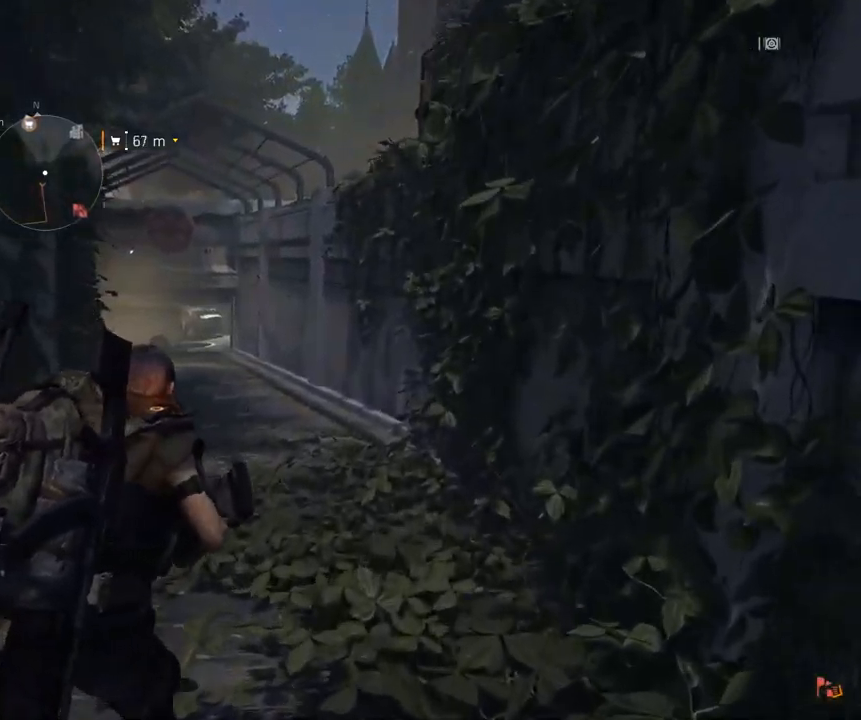
{"dt_ms": 500, "buttons": [], "left_stick": "up", "events": []}
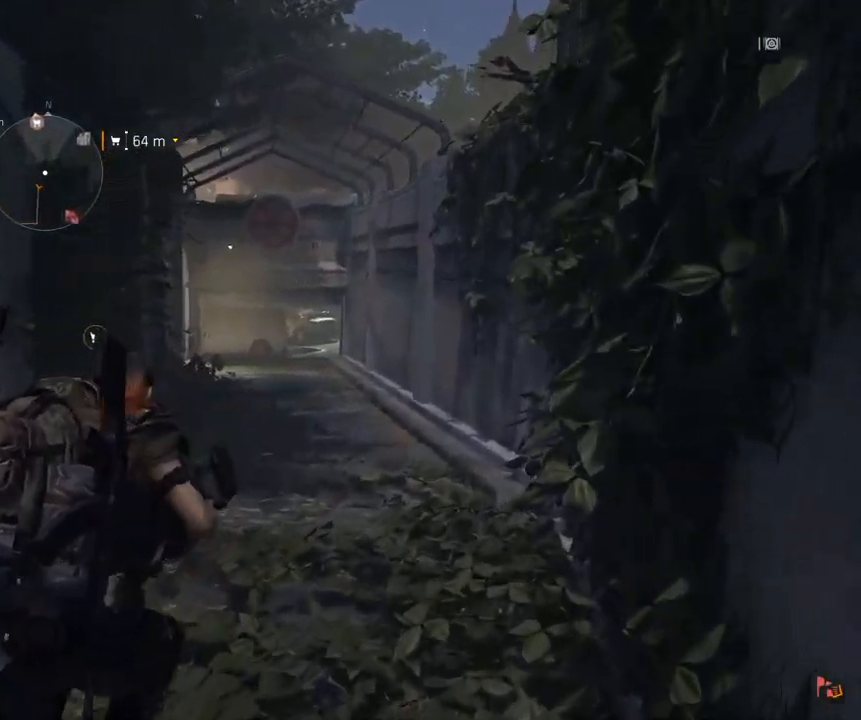
{"dt_ms": 500, "buttons": [], "left_stick": "up", "events": []}
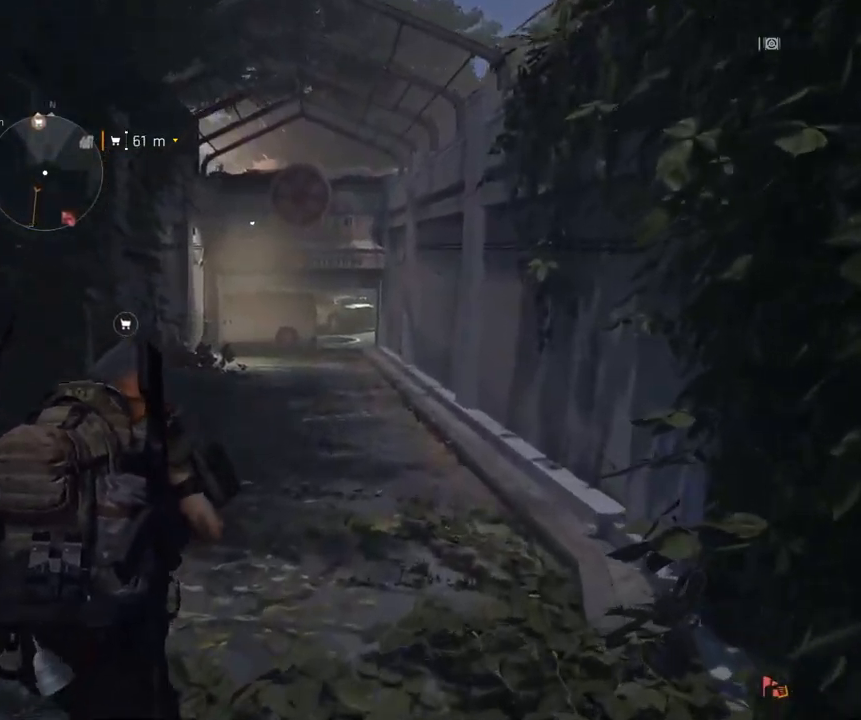
{"dt_ms": 500, "buttons": [], "left_stick": "up", "events": []}
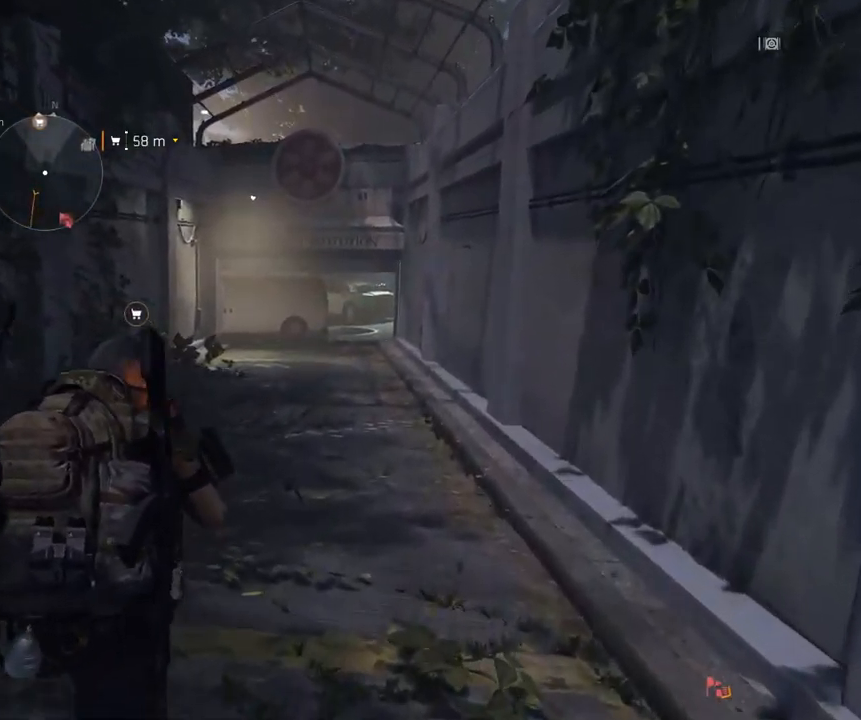
{"dt_ms": 500, "buttons": [], "left_stick": "up", "events": []}
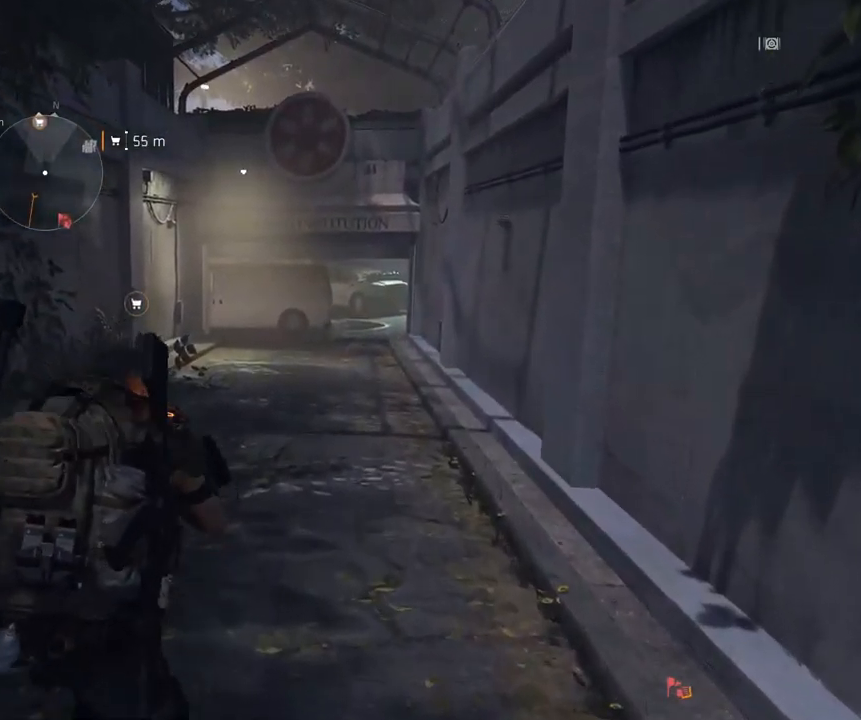
{"dt_ms": 500, "buttons": [], "left_stick": "up", "events": []}
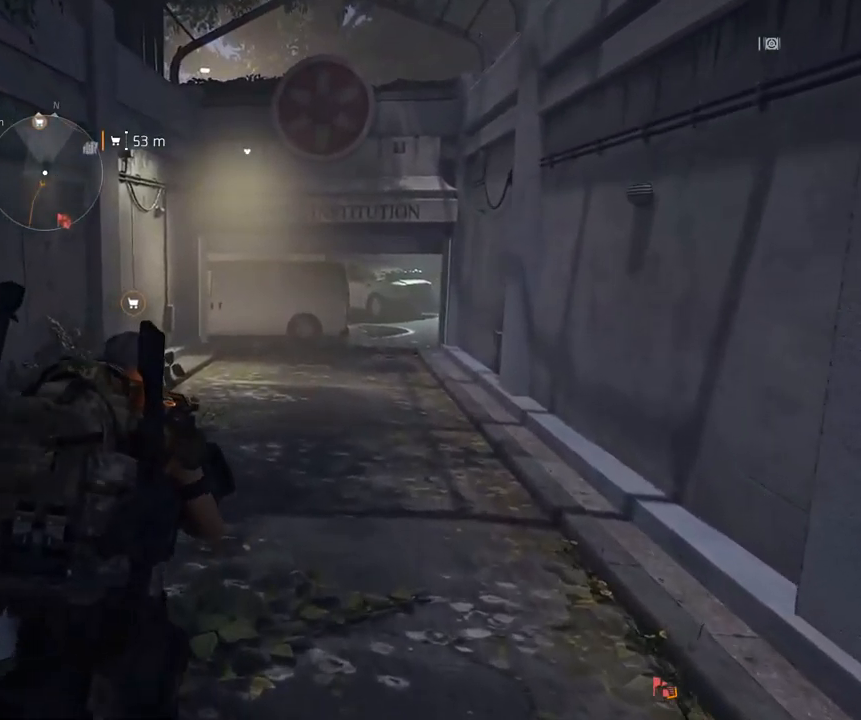
{"dt_ms": 500, "buttons": [], "left_stick": "up", "events": []}
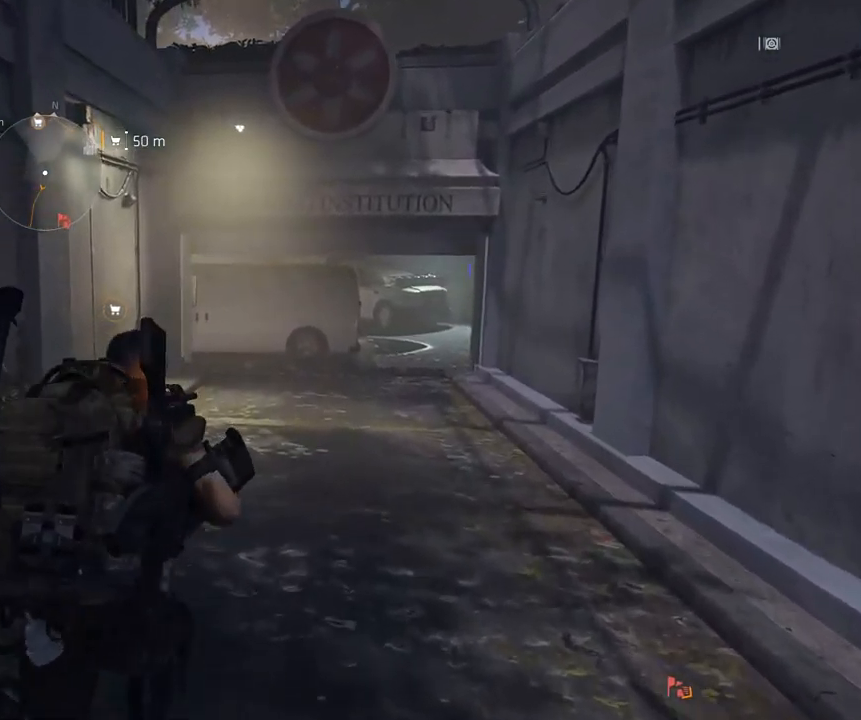
{"dt_ms": 499, "buttons": [], "left_stick": "up", "events": []}
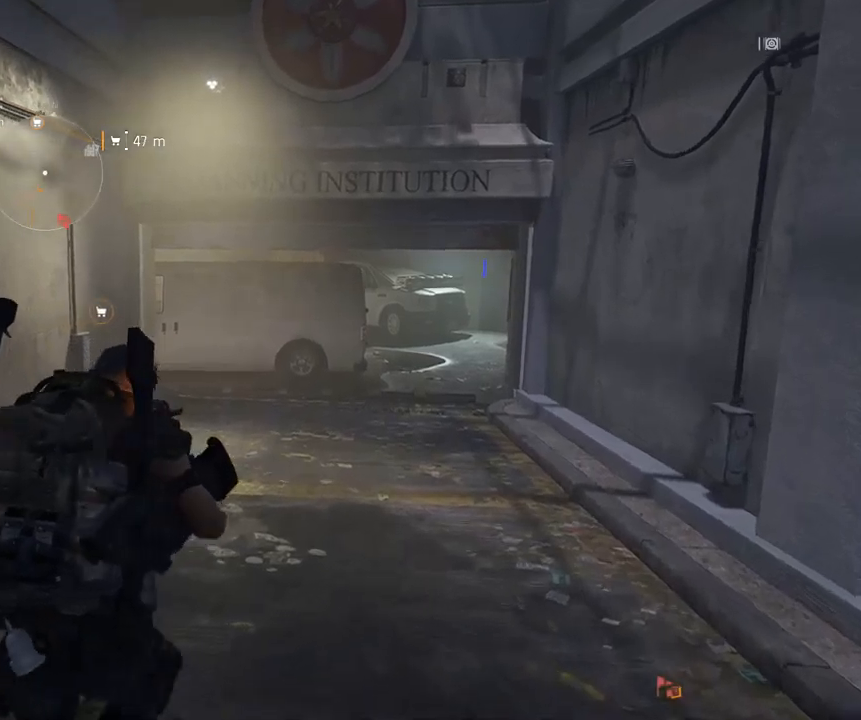
{"dt_ms": 500, "buttons": [], "left_stick": "up", "events": []}
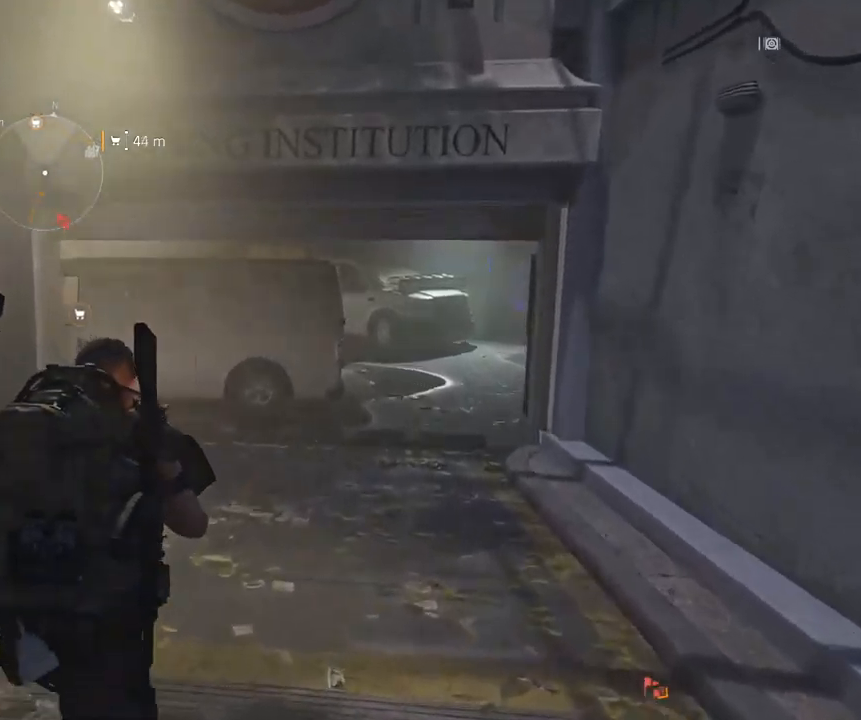
{"dt_ms": 500, "buttons": [], "left_stick": "up", "events": []}
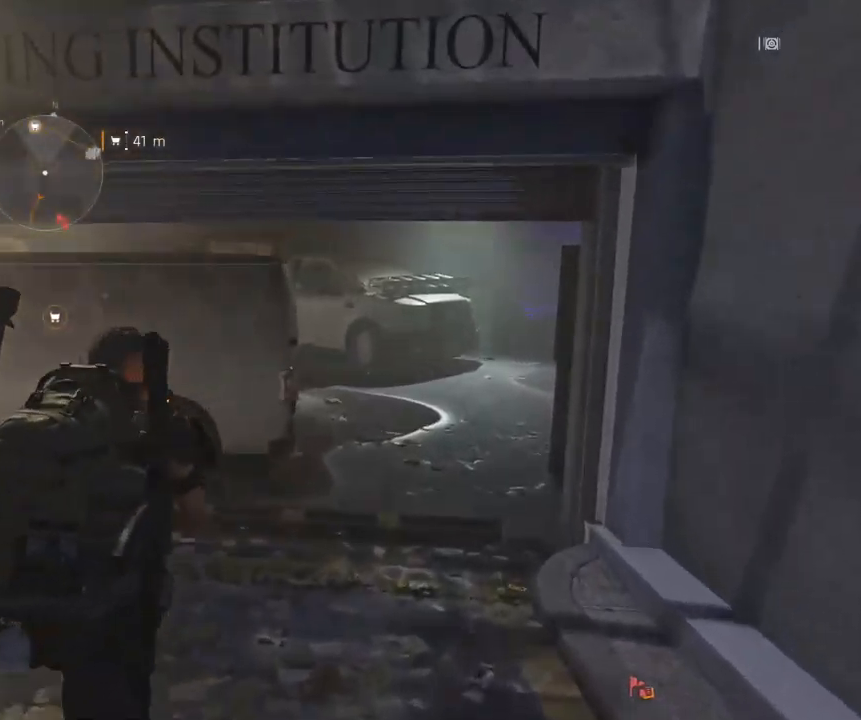
{"dt_ms": 500, "buttons": [], "left_stick": "up", "events": []}
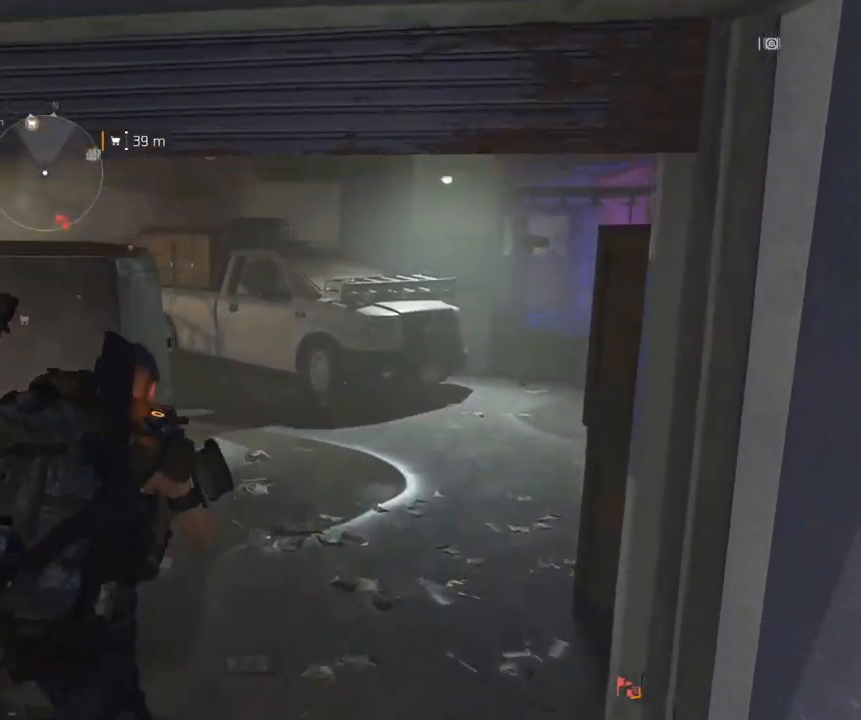
{"dt_ms": 500, "buttons": [], "left_stick": "up", "events": []}
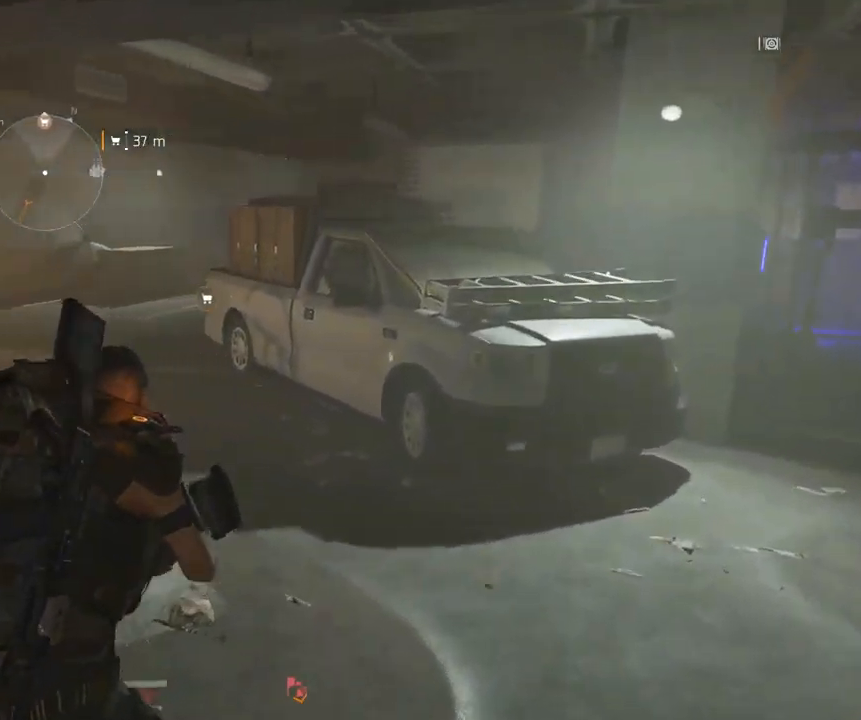
{"dt_ms": 500, "buttons": [], "left_stick": "up", "events": []}
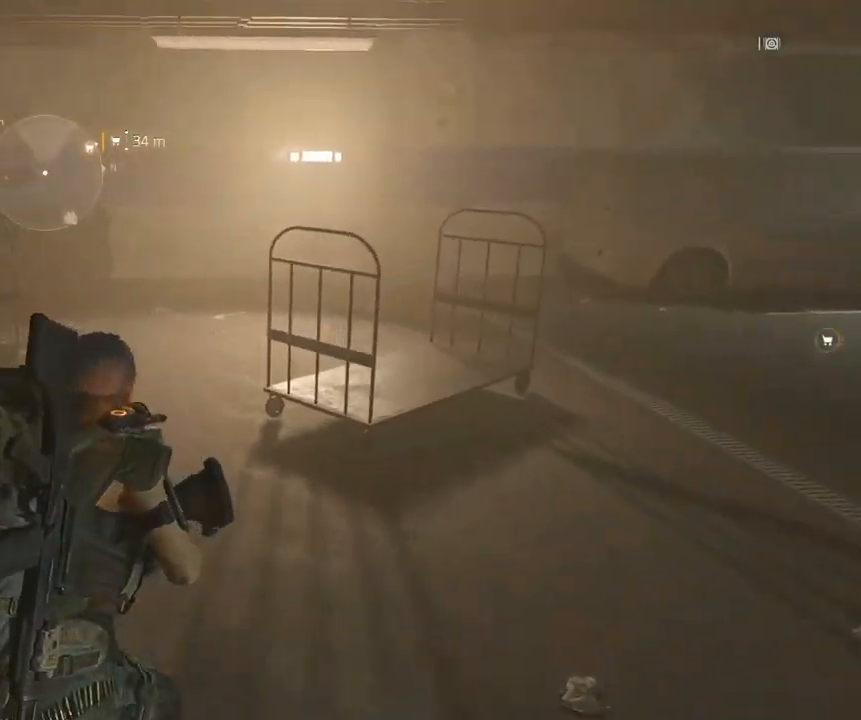
{"dt_ms": 500, "buttons": [], "left_stick": "up", "events": []}
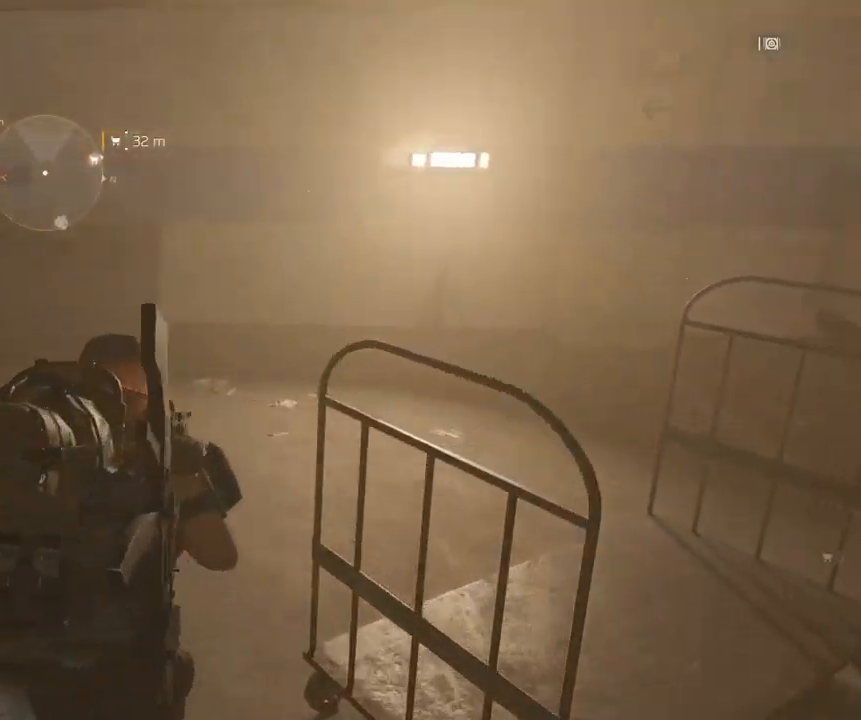
{"dt_ms": 500, "buttons": [], "left_stick": "center", "events": [[234, "left_stick", "center"]]}
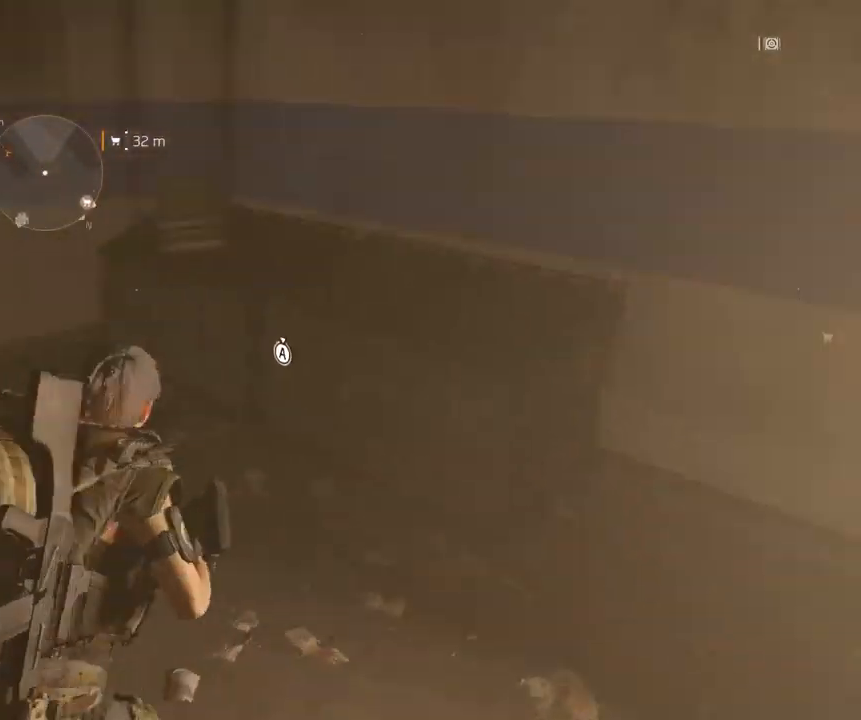
{"dt_ms": 500, "buttons": [], "left_stick": "up", "events": [[367, "left_stick", "up"]]}
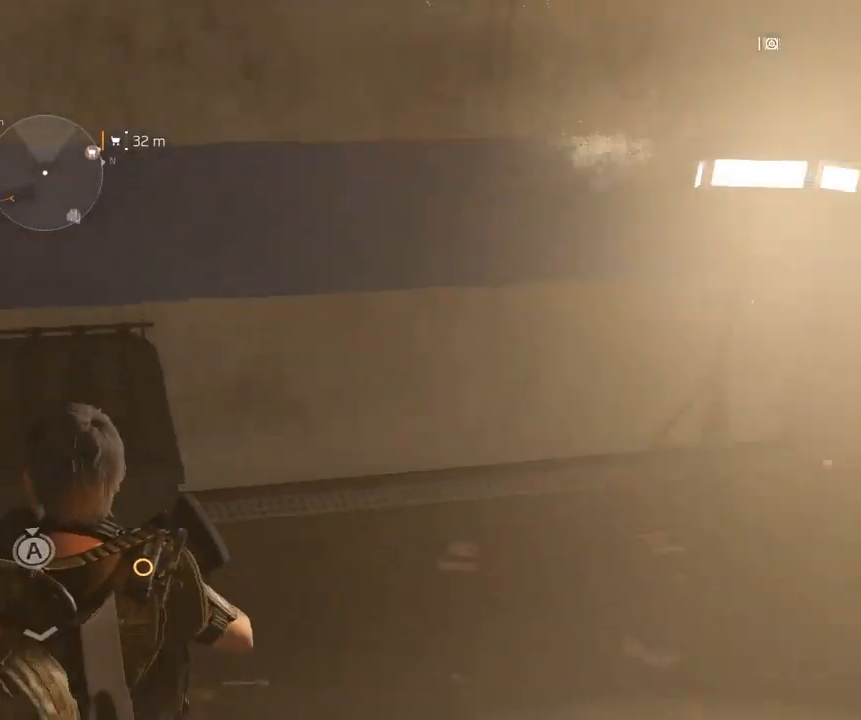
{"dt_ms": 500, "buttons": [], "left_stick": "up", "events": [[50, "A", "down"], [67, "A", "up"]]}
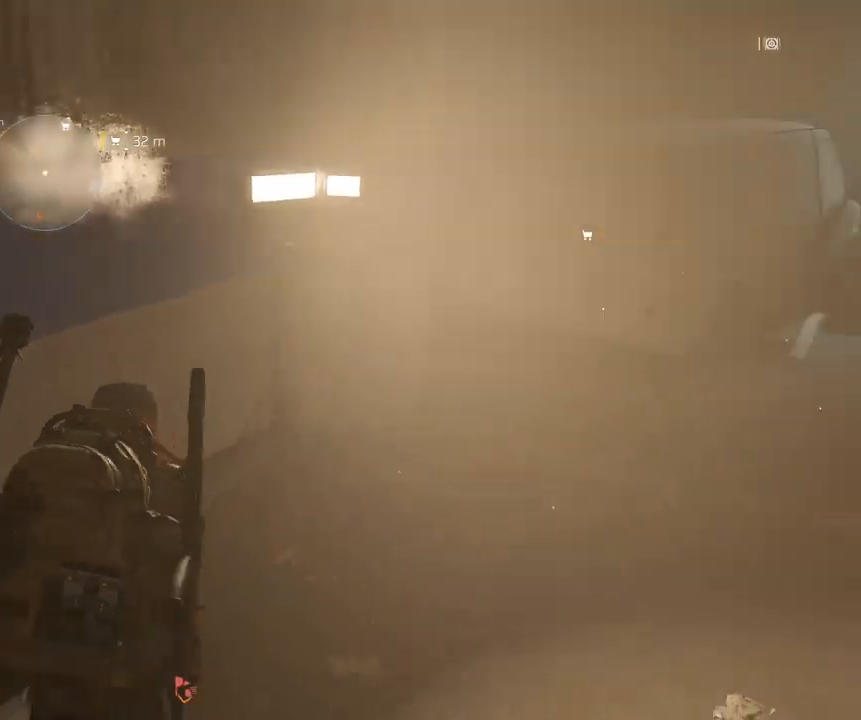
{"dt_ms": 501, "buttons": [], "left_stick": "up-right", "events": [[150, "left_stick", "up-right"]]}
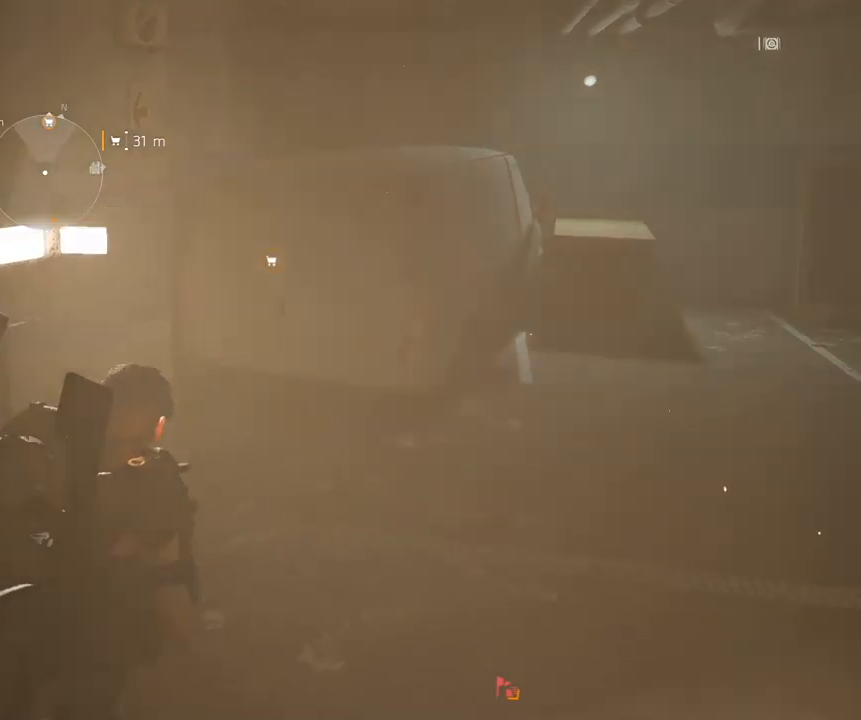
{"dt_ms": 500, "buttons": [], "left_stick": "up"}
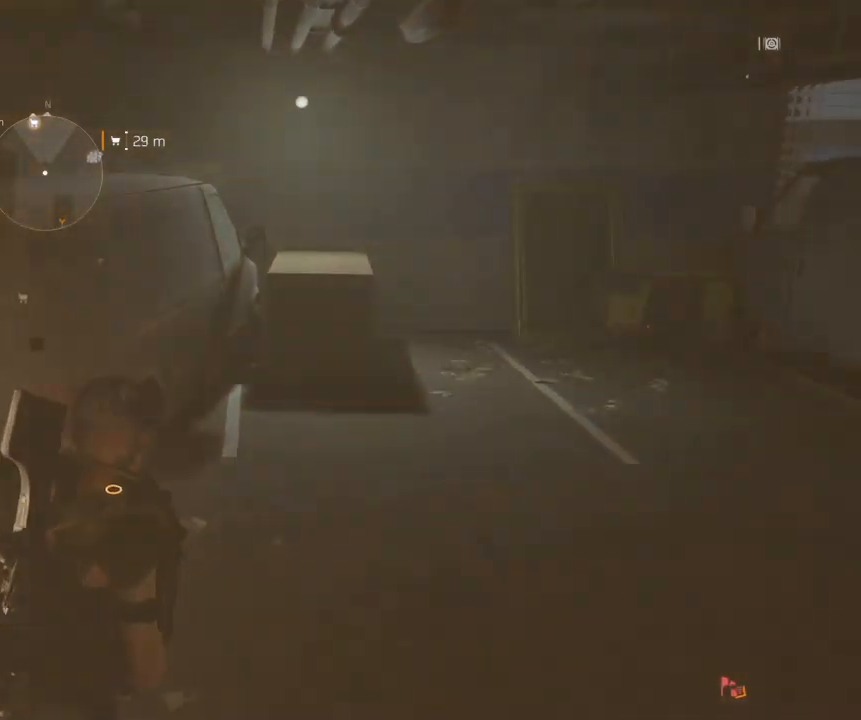
{"dt_ms": 500, "buttons": [], "left_stick": "up-right", "events": [[150, "left_stick", "up-right"]]}
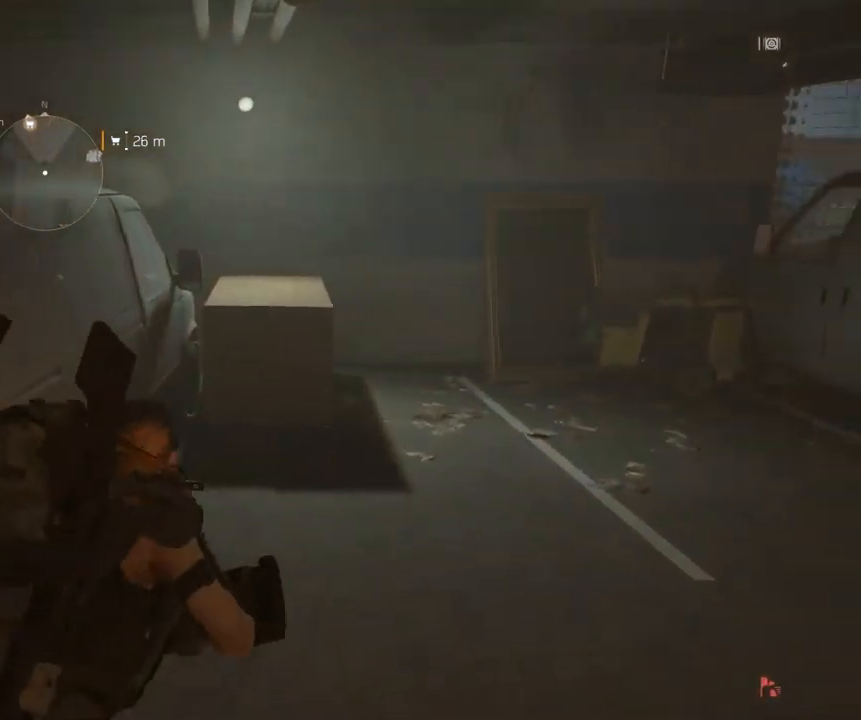
{"dt_ms": 500, "buttons": [], "left_stick": "up-right", "events": []}
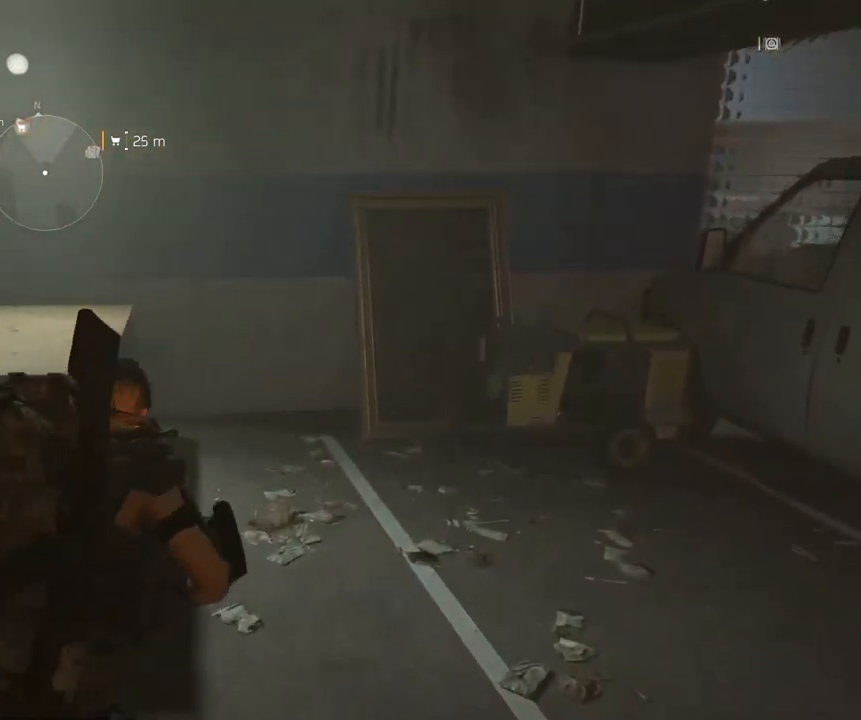
{"dt_ms": 500, "buttons": [], "left_stick": "up", "events": [[116, "left_stick", "center"], [350, "left_stick", "up-right"], [450, "left_stick", "up"]]}
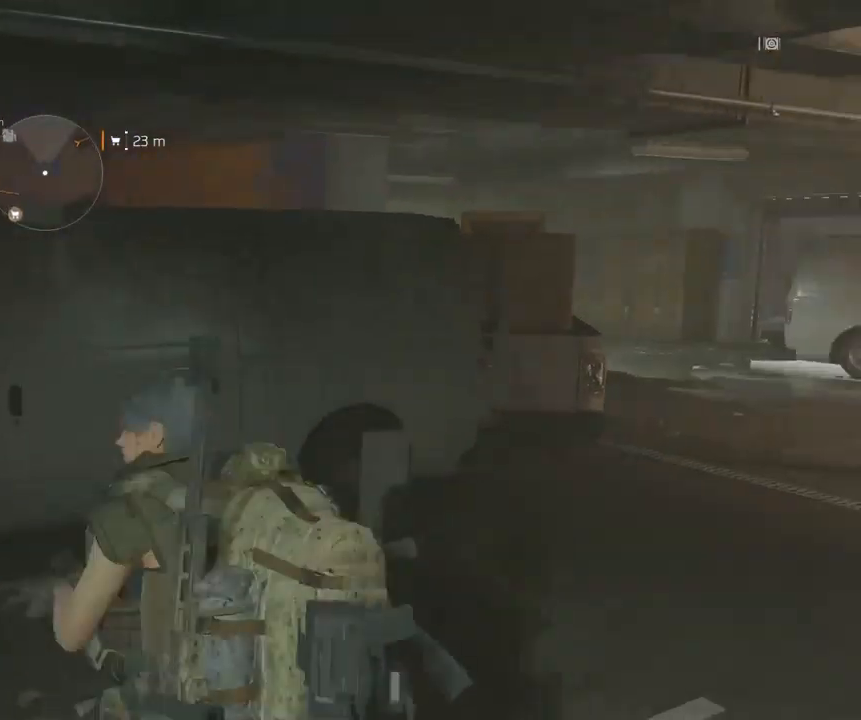
{"dt_ms": 500, "buttons": [], "left_stick": "up", "events": []}
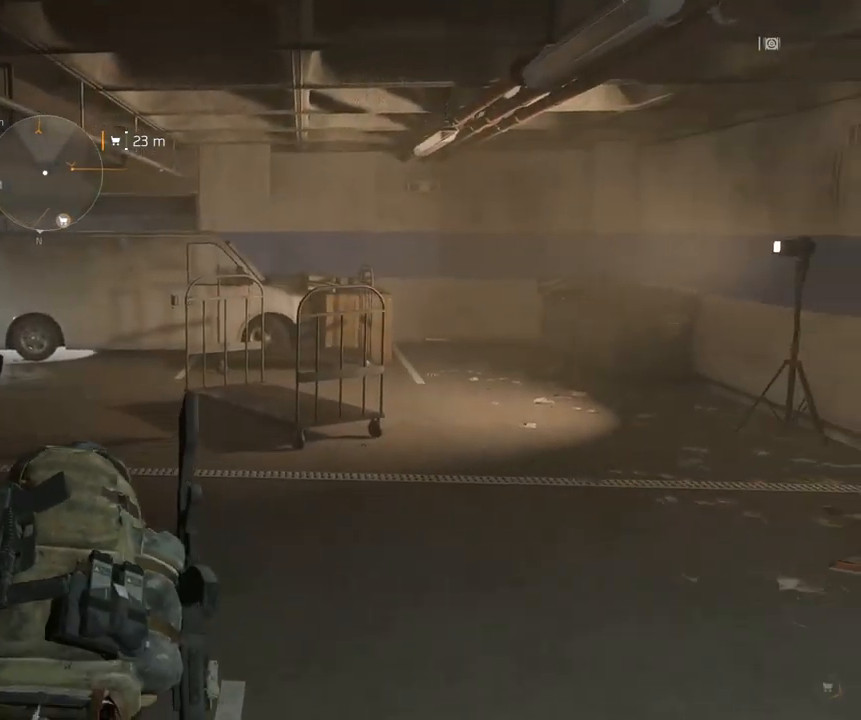
{"dt_ms": 500, "buttons": [], "left_stick": "up", "events": []}
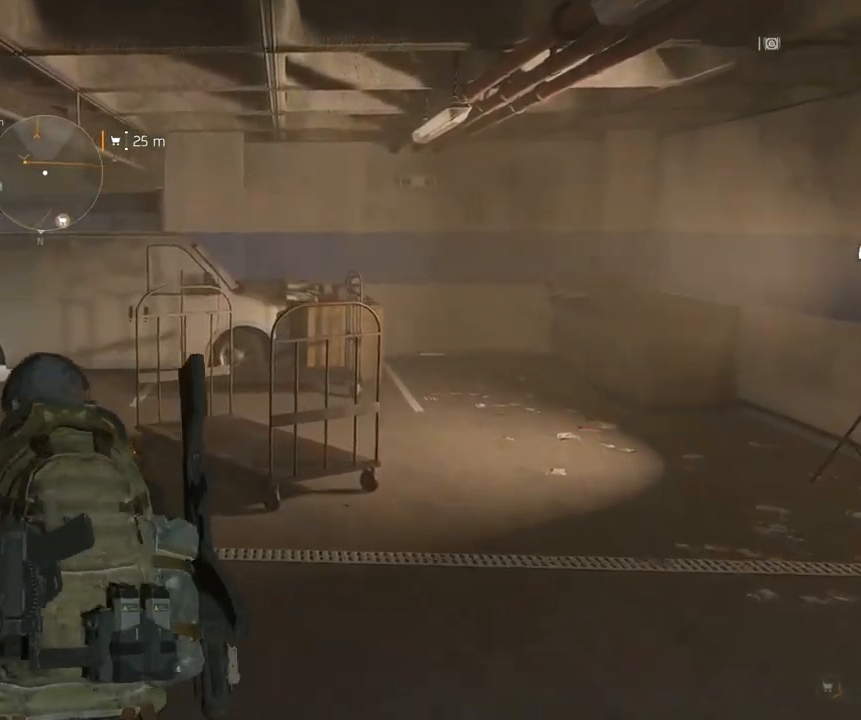
{"dt_ms": 500, "buttons": [], "left_stick": "up", "events": []}
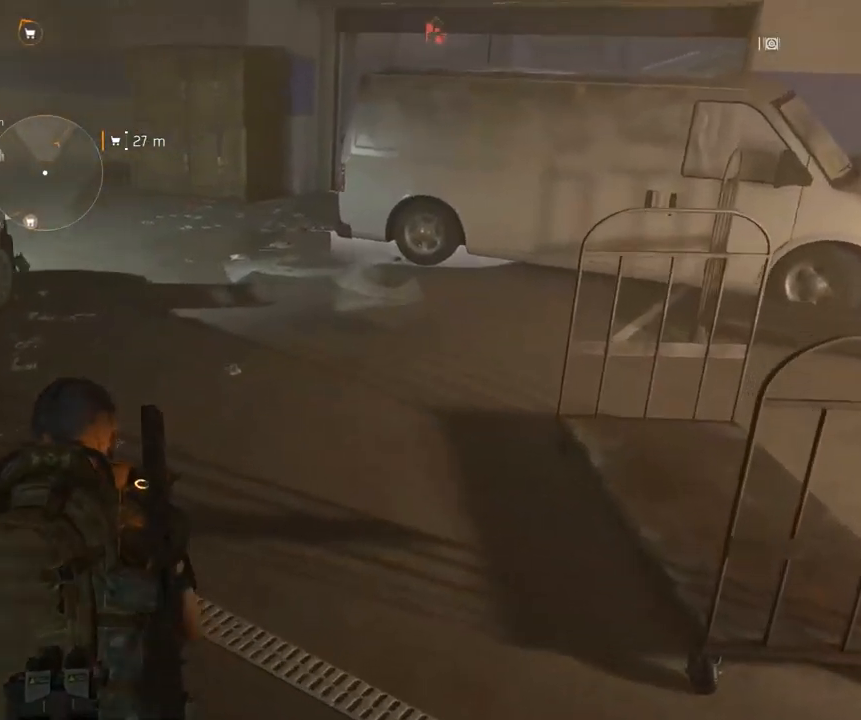
{"dt_ms": 500, "buttons": [], "left_stick": "up", "events": []}
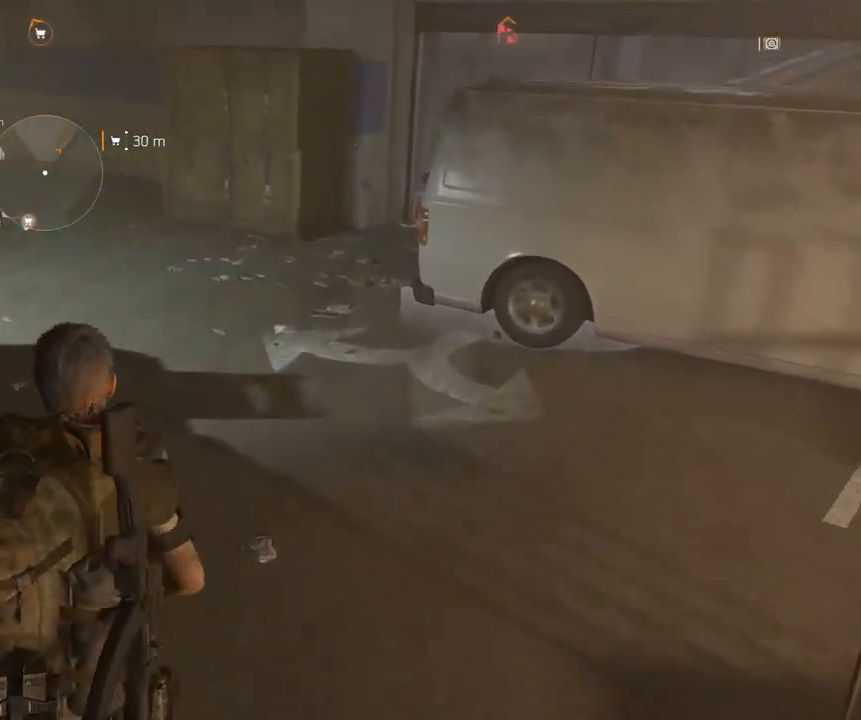
{"dt_ms": 500, "buttons": [], "left_stick": "up", "events": []}
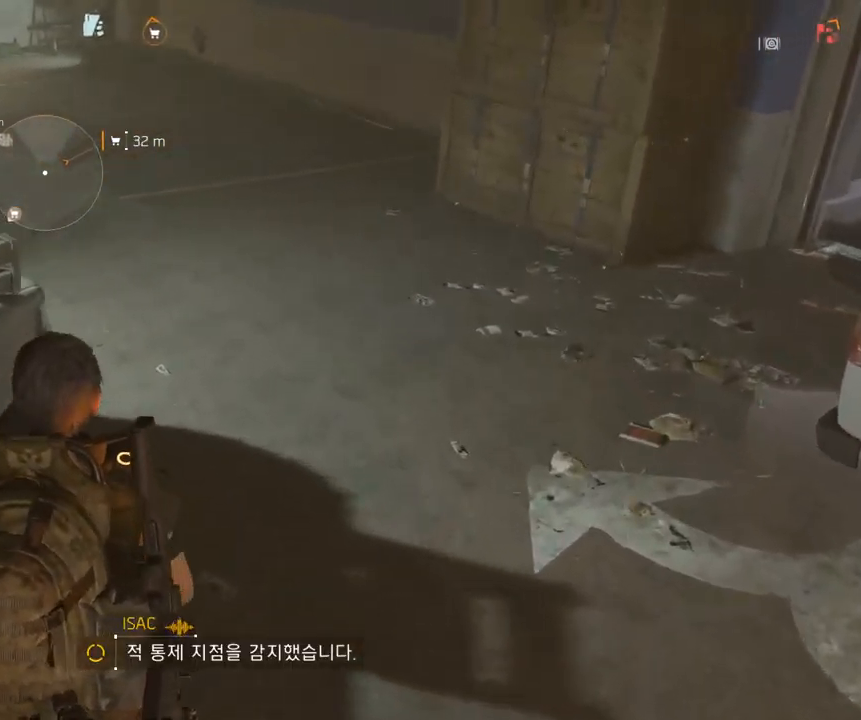
{"dt_ms": 1000, "buttons": [], "left_stick": "up"}
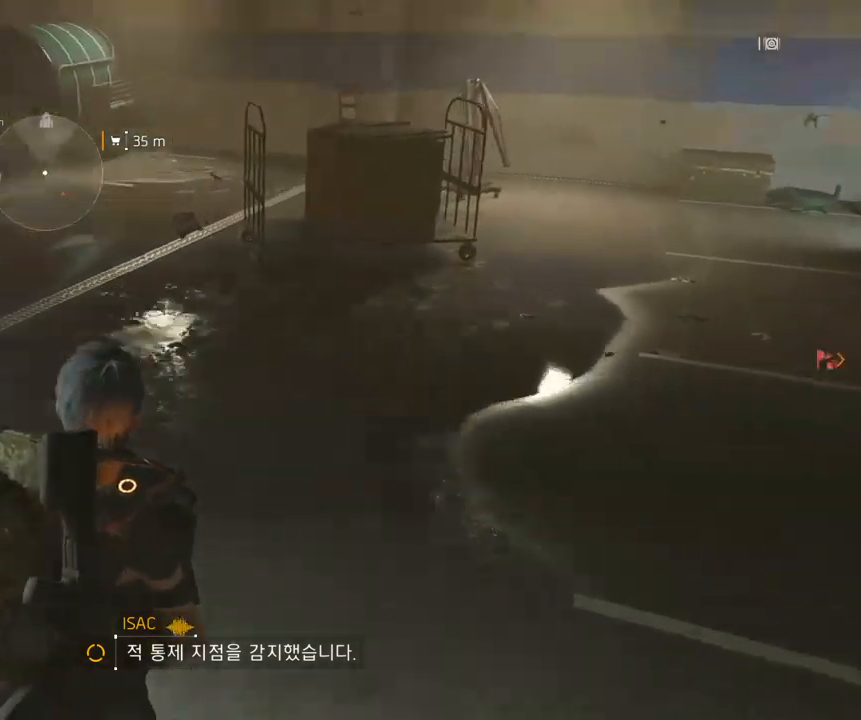
{"dt_ms": 500, "buttons": [], "left_stick": "up", "events": []}
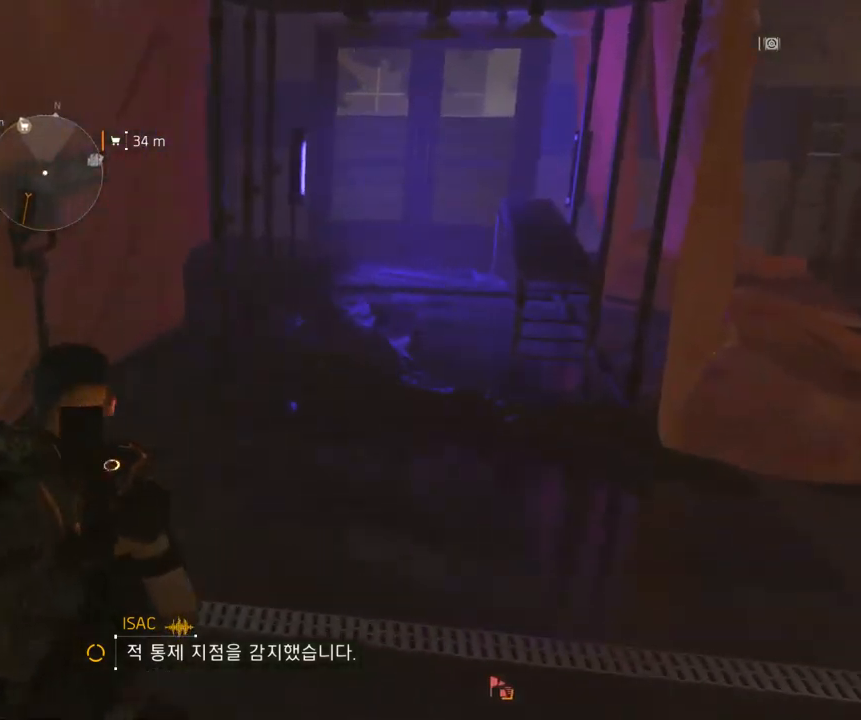
{"dt_ms": 500, "buttons": [], "left_stick": "up-right", "events": [[133, "left_stick", "up-right"]]}
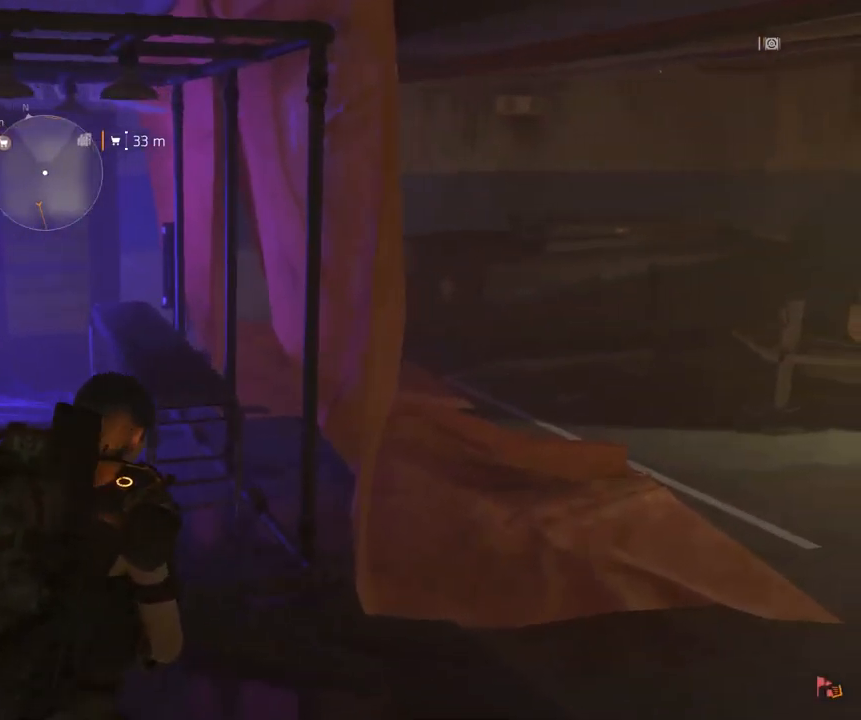
{"dt_ms": 500, "buttons": [], "left_stick": "up-right", "events": []}